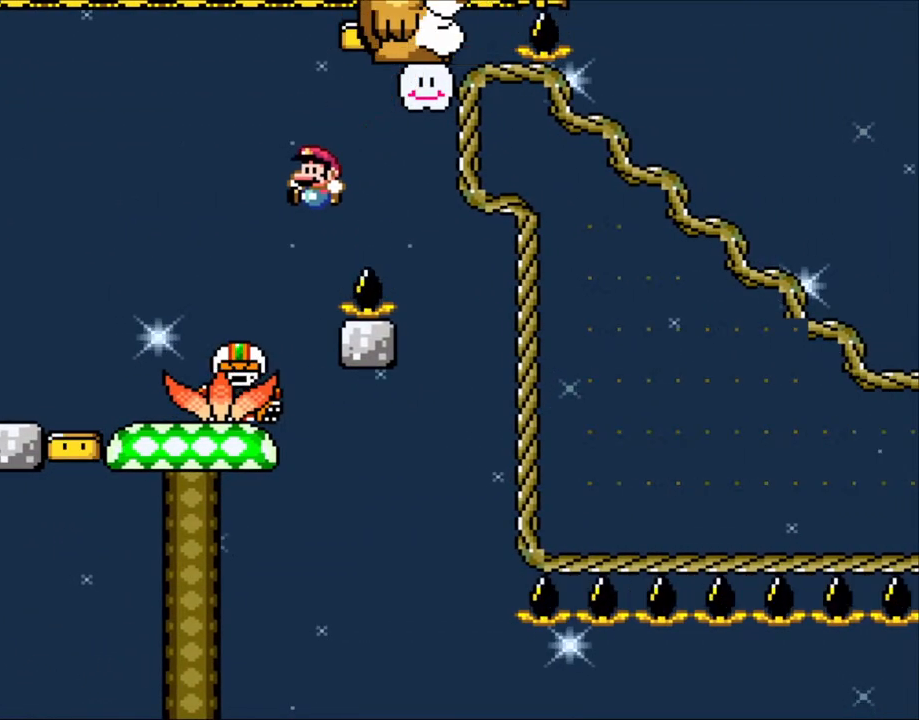
Gameplay with a controller (Nintendo layout); each line is a JSON object with the inputs held at the frame after it. "events" lists button and stick changes between this image and that frame as [ms after this image, input, new state], when the widget could be followed in between. Not read: L3 R3 SELECT.
{"buttons": ["Y"], "events": [[200, "DPAD_LEFT", "up"], [200, "DPAD_UP", "down"], [250, "DPAD_UP", "up"], [283, "B", "up"], [283, "DPAD_RIGHT", "down"], [383, "DPAD_LEFT", "down"], [383, "DPAD_RIGHT", "up"], [500, "DPAD_LEFT", "up"]]}
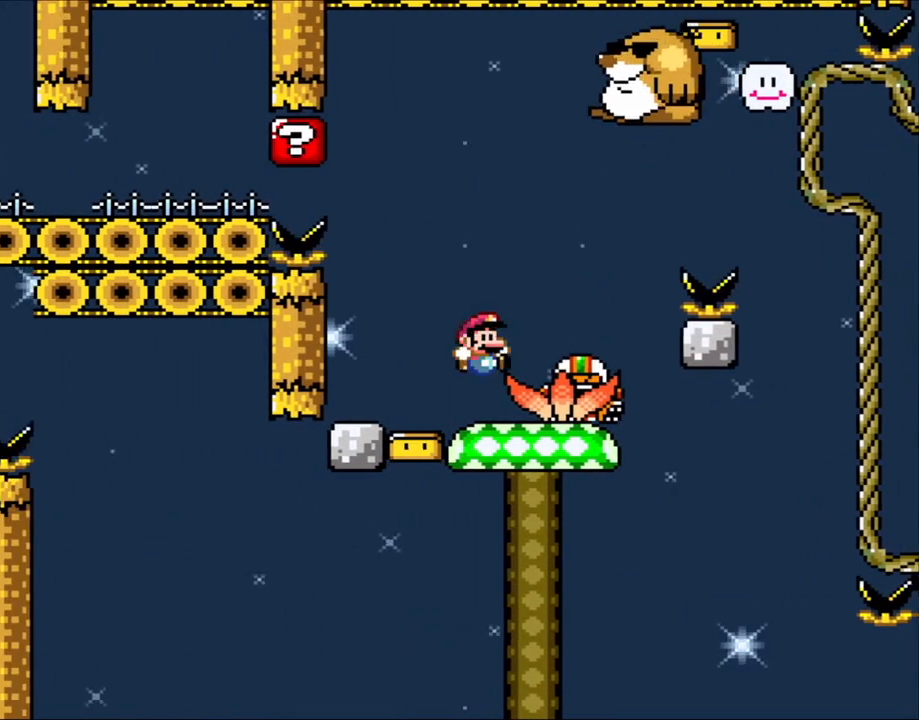
{"buttons": ["Y", "DPAD_RIGHT"], "events": [[100, "DPAD_RIGHT", "down"], [150, "DPAD_RIGHT", "up"], [250, "B", "down"], [383, "B", "up"], [400, "DPAD_RIGHT", "down"]]}
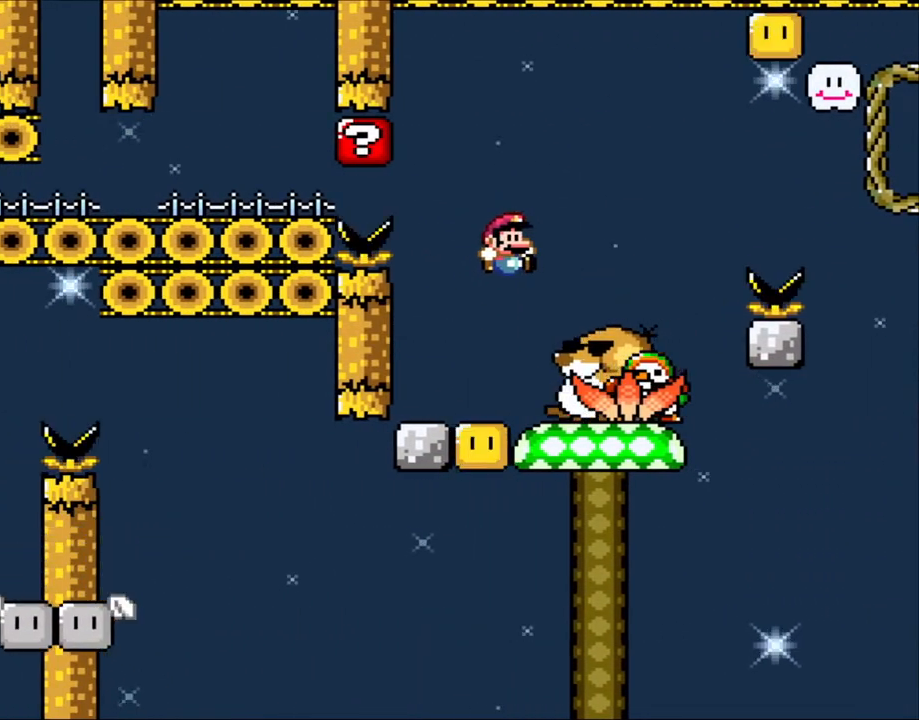
{"buttons": ["Y", "DPAD_LEFT"], "events": [[183, "DPAD_RIGHT", "up"], [200, "DPAD_LEFT", "down"], [250, "B", "down"], [333, "DPAD_LEFT", "up"], [333, "DPAD_RIGHT", "down"], [400, "B", "up"], [483, "DPAD_RIGHT", "up"], [500, "DPAD_LEFT", "down"]]}
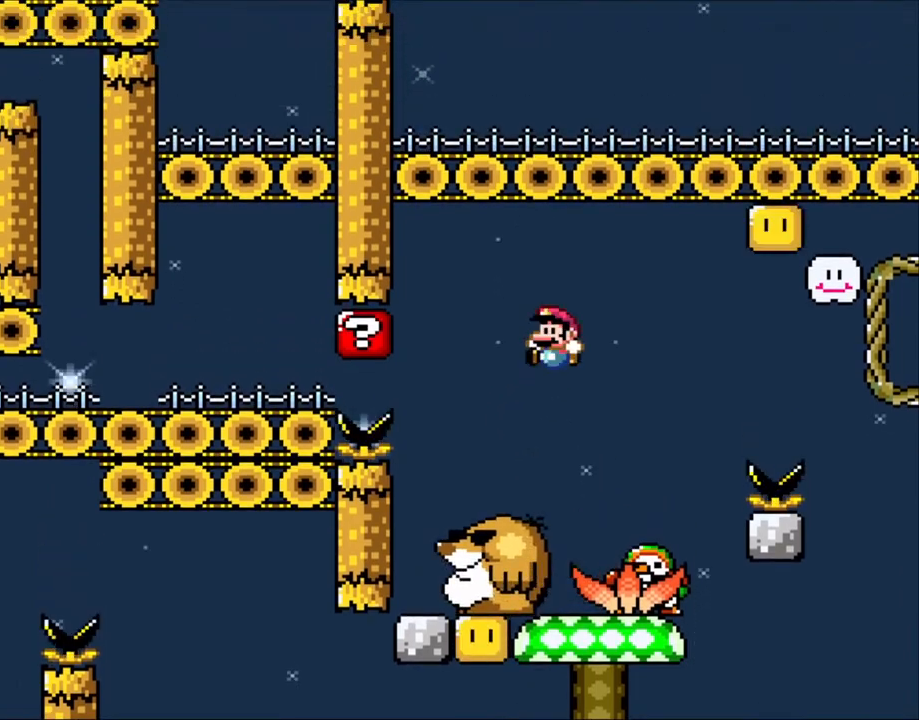
{"buttons": ["Y", "DPAD_RIGHT"], "events": [[50, "B", "down"], [283, "B", "up"], [283, "DPAD_LEFT", "up"], [500, "DPAD_RIGHT", "down"]]}
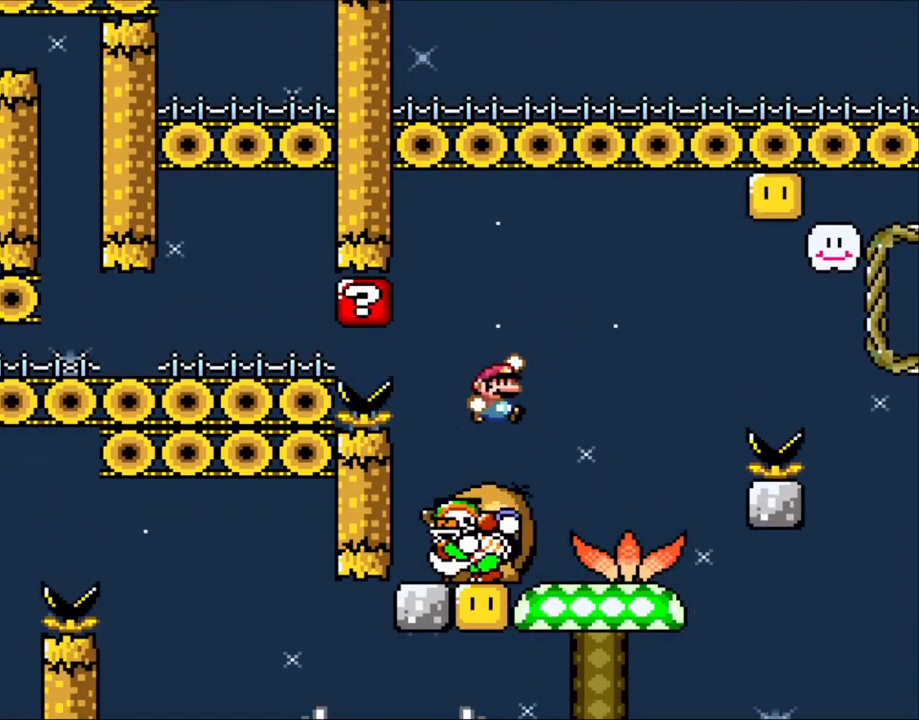
{"buttons": ["Y", "DPAD_RIGHT"], "events": [[50, "B", "down"], [150, "B", "up"], [350, "DPAD_LEFT", "down"], [350, "DPAD_RIGHT", "up"], [400, "B", "down"], [483, "DPAD_UP", "down"], [500, "B", "up"], [500, "DPAD_LEFT", "up"], [500, "DPAD_RIGHT", "down"], [500, "DPAD_UP", "up"]]}
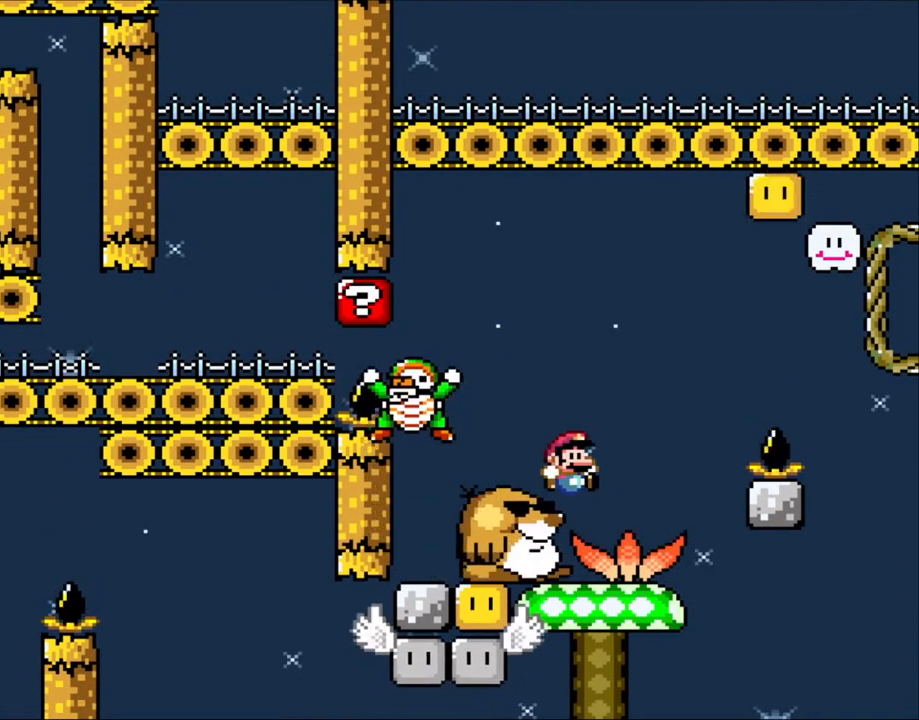
{"buttons": ["B", "Y", "DPAD_LEFT"], "events": [[283, "B", "down"], [400, "B", "up"], [450, "DPAD_RIGHT", "up"], [450, "DPAD_UP", "down"], [483, "DPAD_LEFT", "down"], [483, "DPAD_UP", "up"], [500, "B", "down"]]}
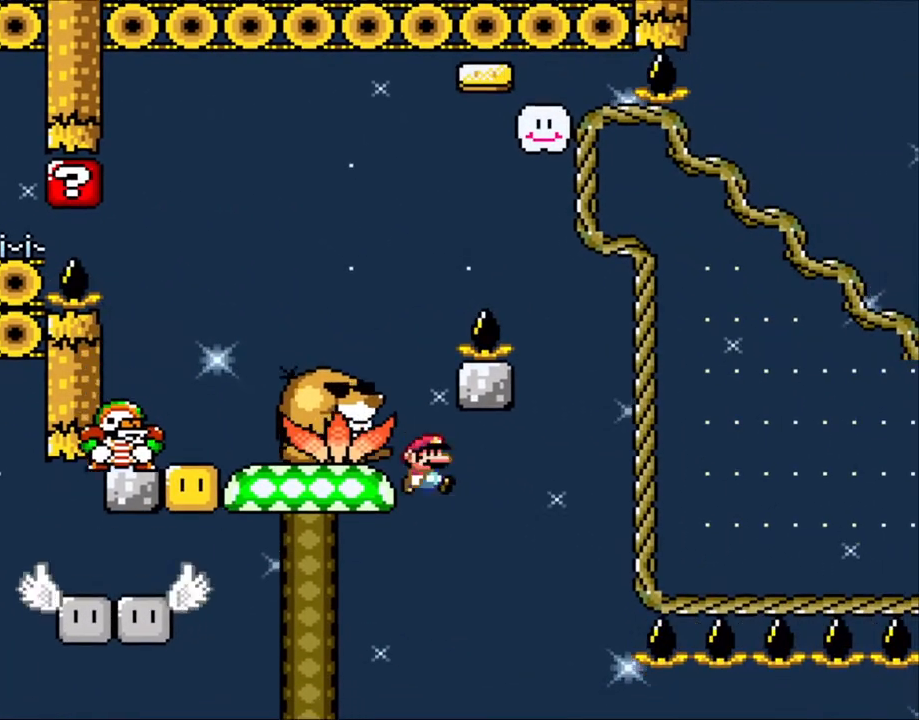
{"buttons": ["Y", "DPAD_RIGHT"], "events": [[83, "DPAD_LEFT", "up"], [83, "DPAD_UP", "down"], [133, "DPAD_RIGHT", "down"], [133, "DPAD_UP", "up"], [250, "B", "up"]]}
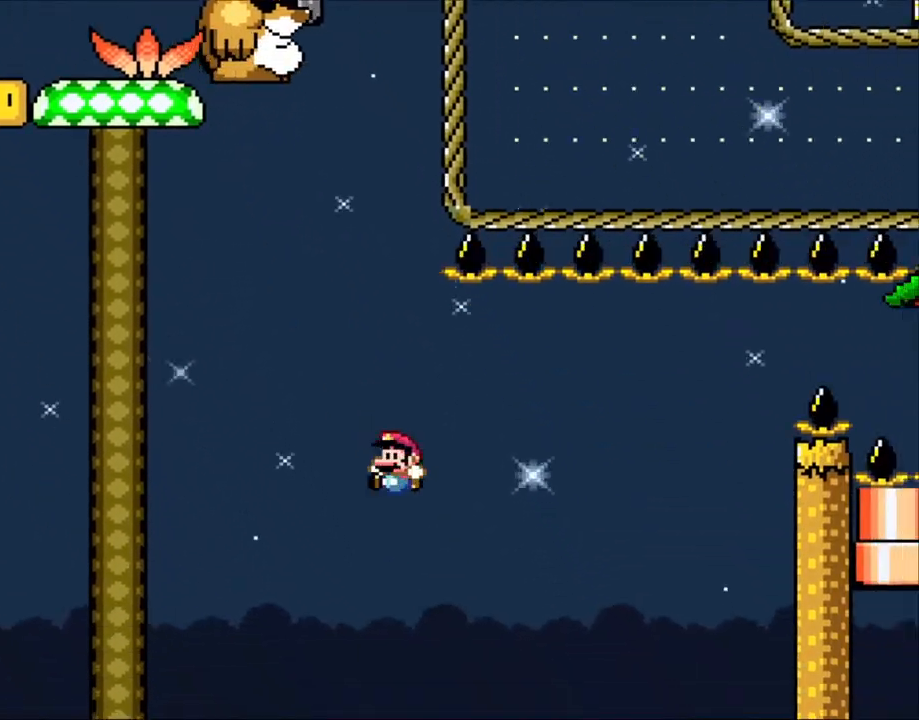
{"buttons": ["DPAD_RIGHT"], "events": [[83, "DPAD_RIGHT", "up"], [100, "DPAD_LEFT", "down"], [283, "DPAD_LEFT", "up"], [350, "Y", "up"], [400, "DPAD_RIGHT", "down"]]}
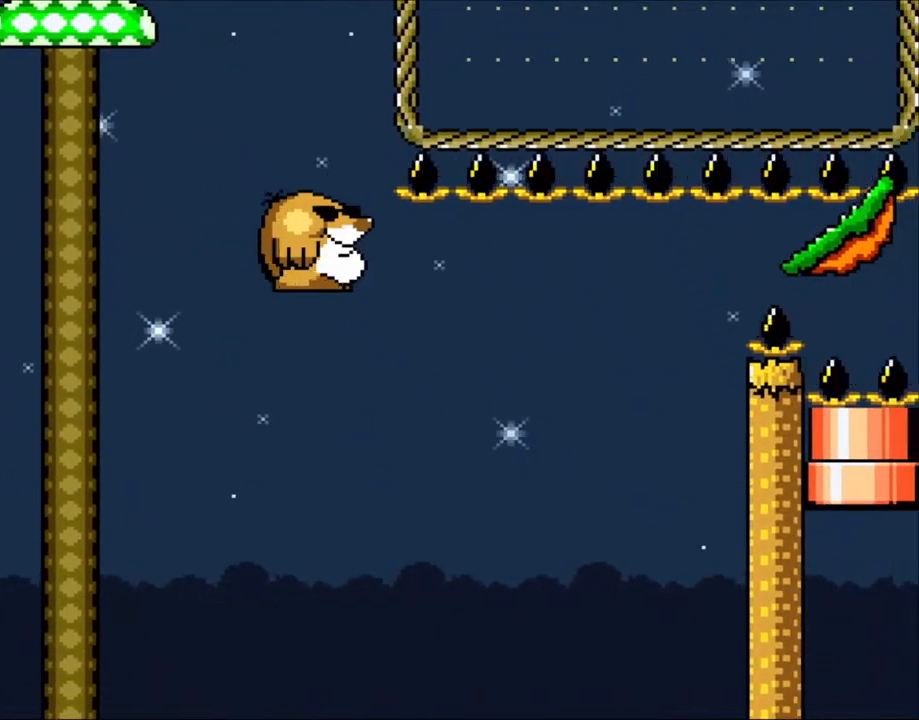
{"buttons": [], "events": [[150, "DPAD_RIGHT", "up"]]}
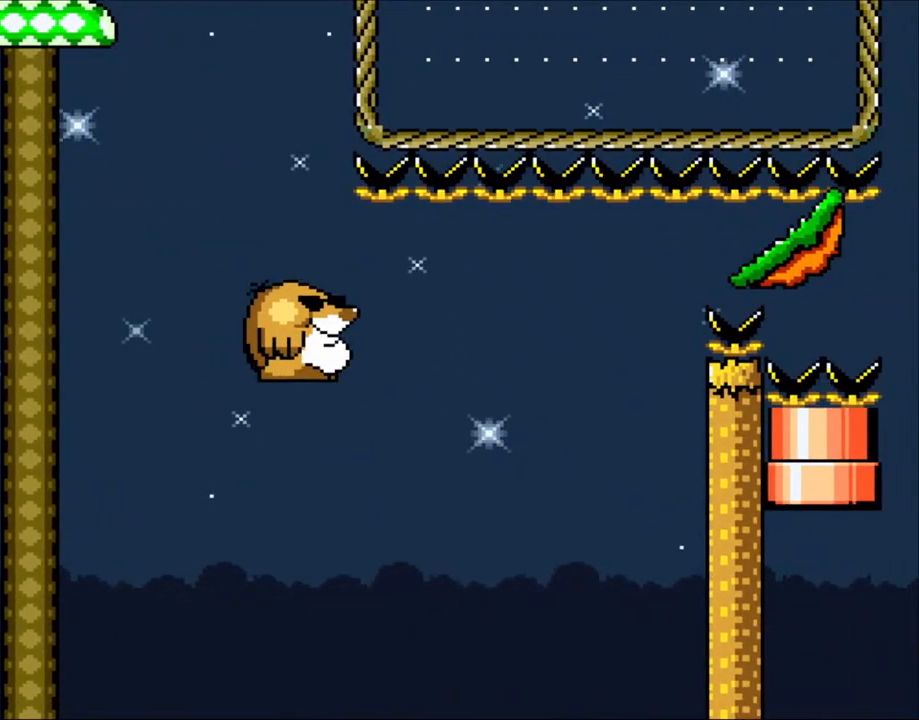
{"buttons": [], "events": []}
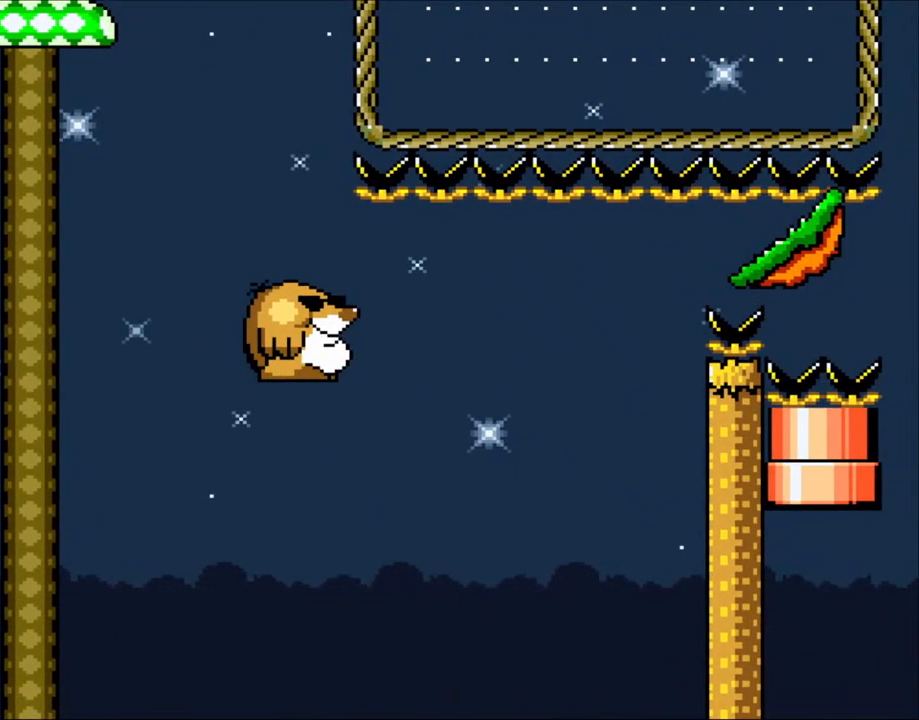
{"buttons": [], "events": []}
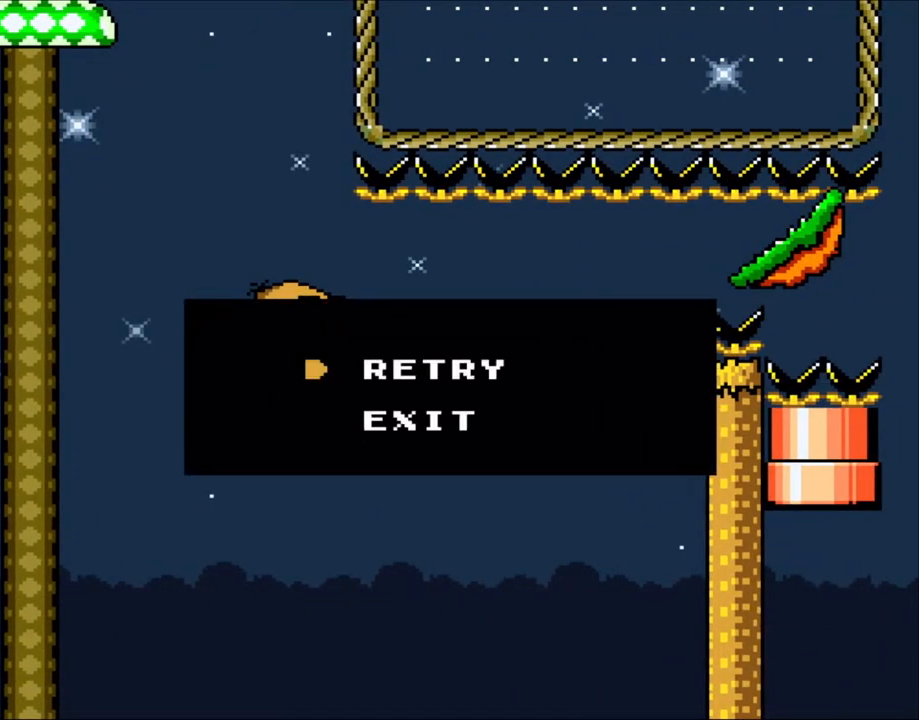
{"buttons": [], "events": []}
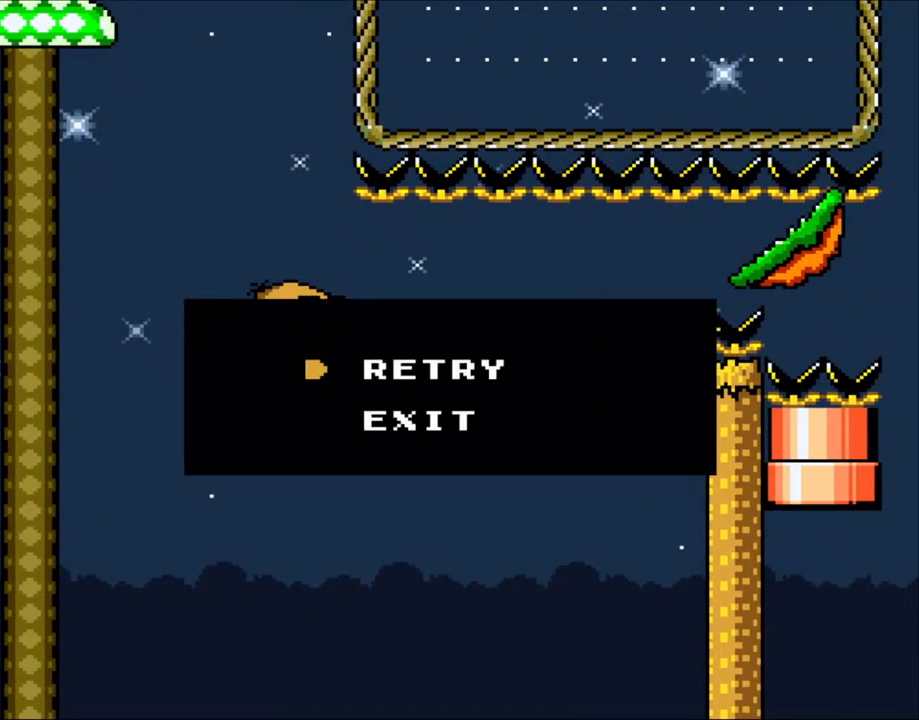
{"buttons": [], "events": []}
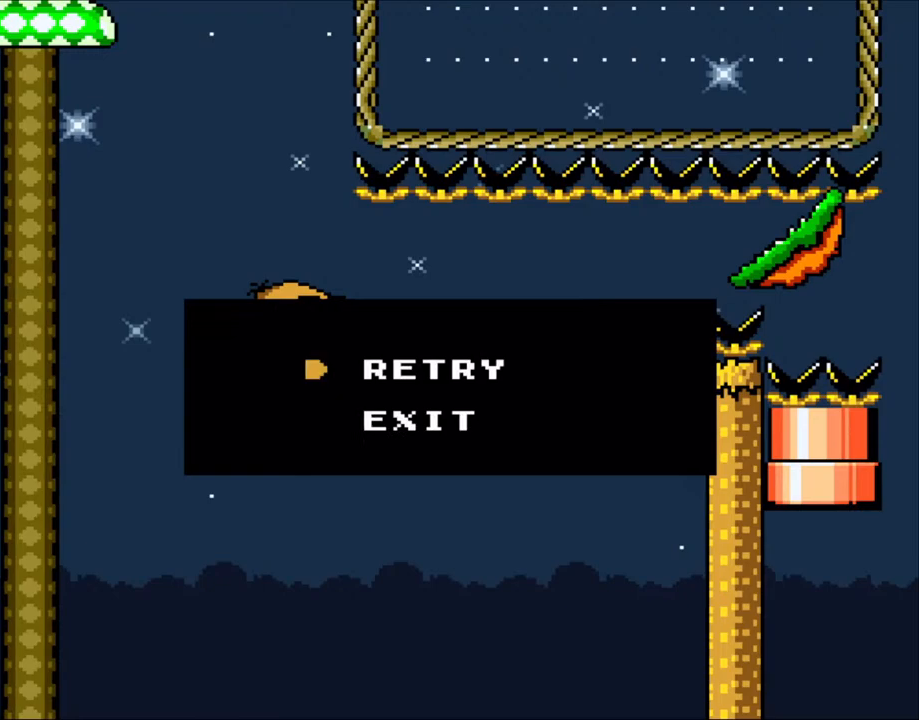
{"buttons": [], "events": []}
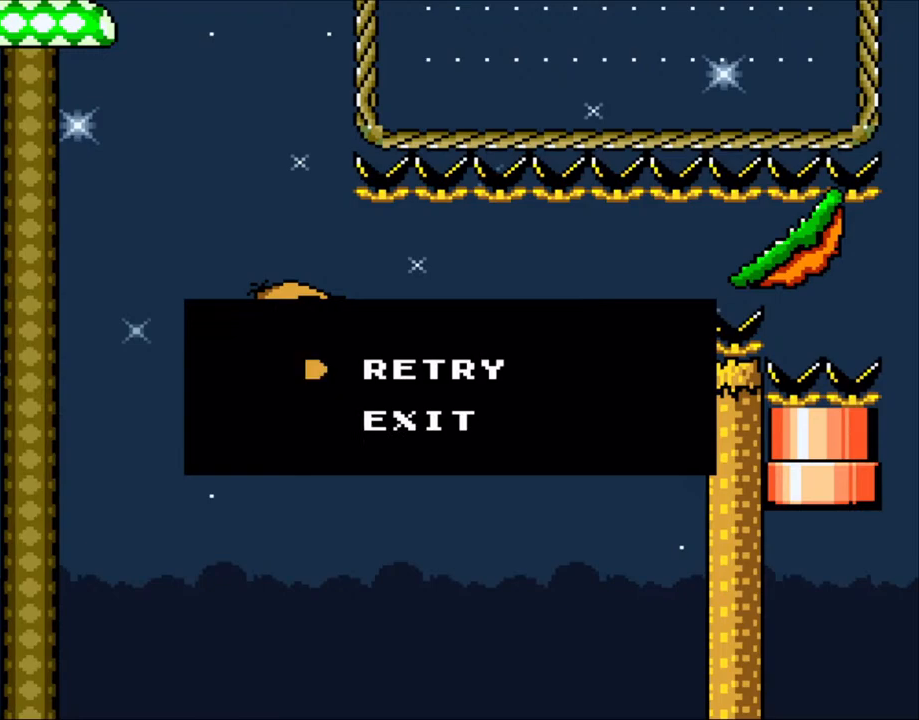
{"buttons": [], "events": []}
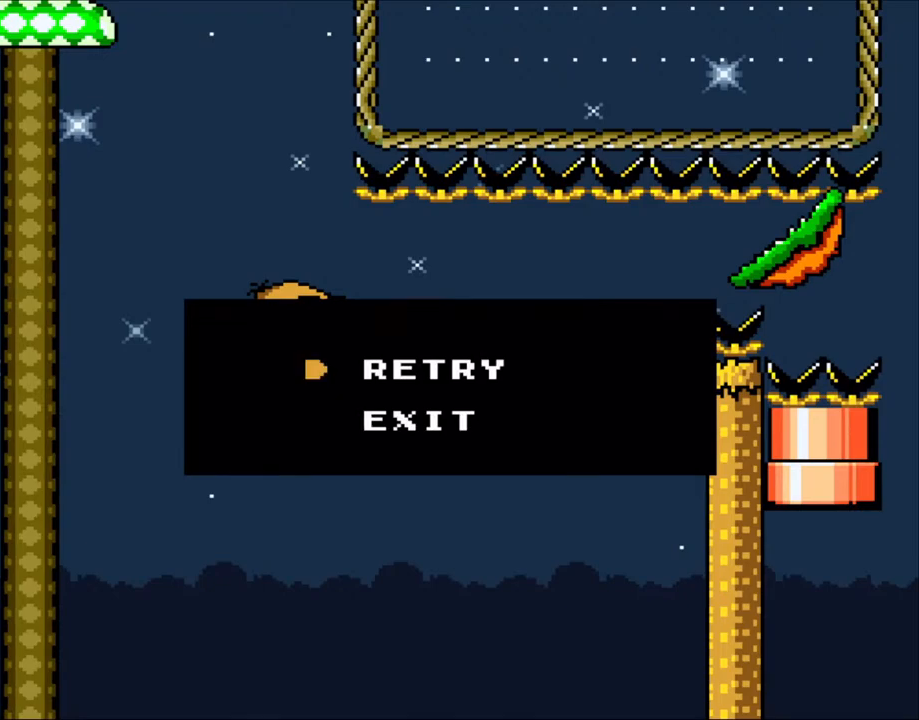
{"buttons": [], "events": []}
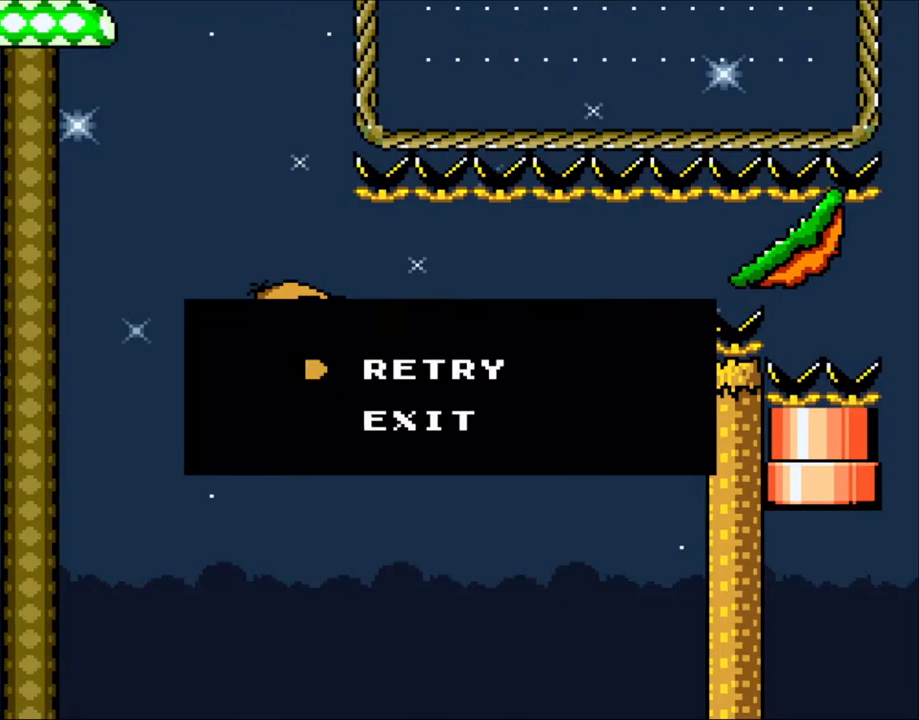
{"buttons": [], "events": []}
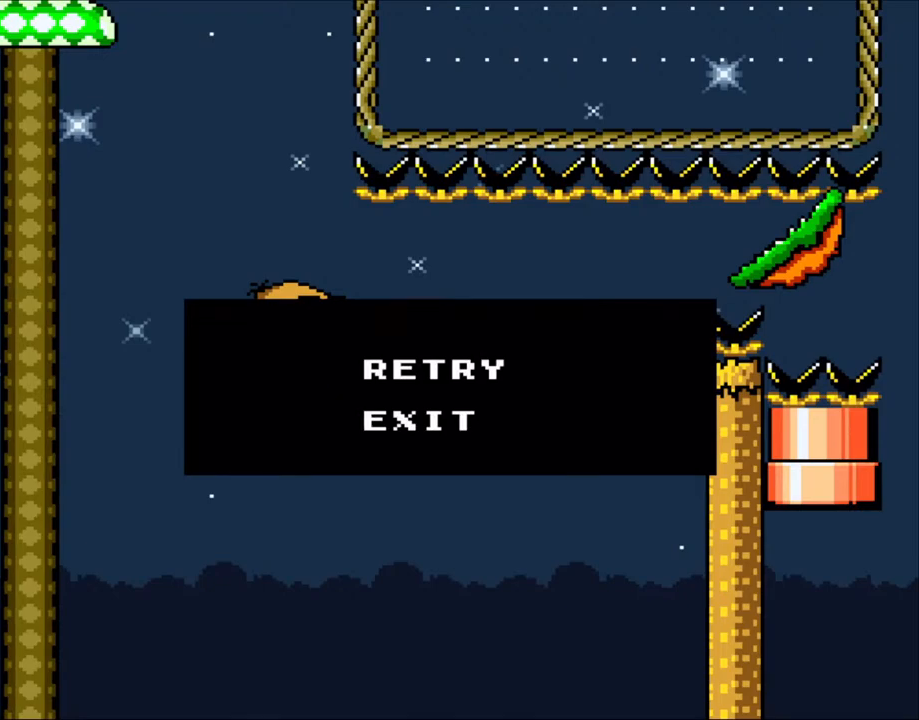
{"buttons": ["L1"], "events": [[100, "L1", "down"]]}
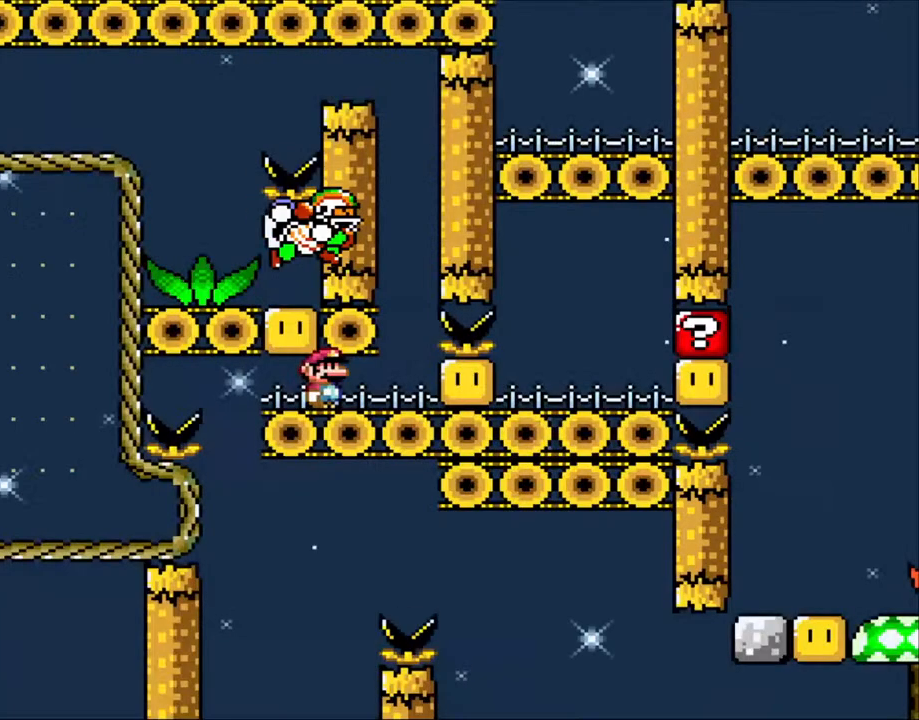
{"buttons": [], "events": [[83, "L1", "up"]]}
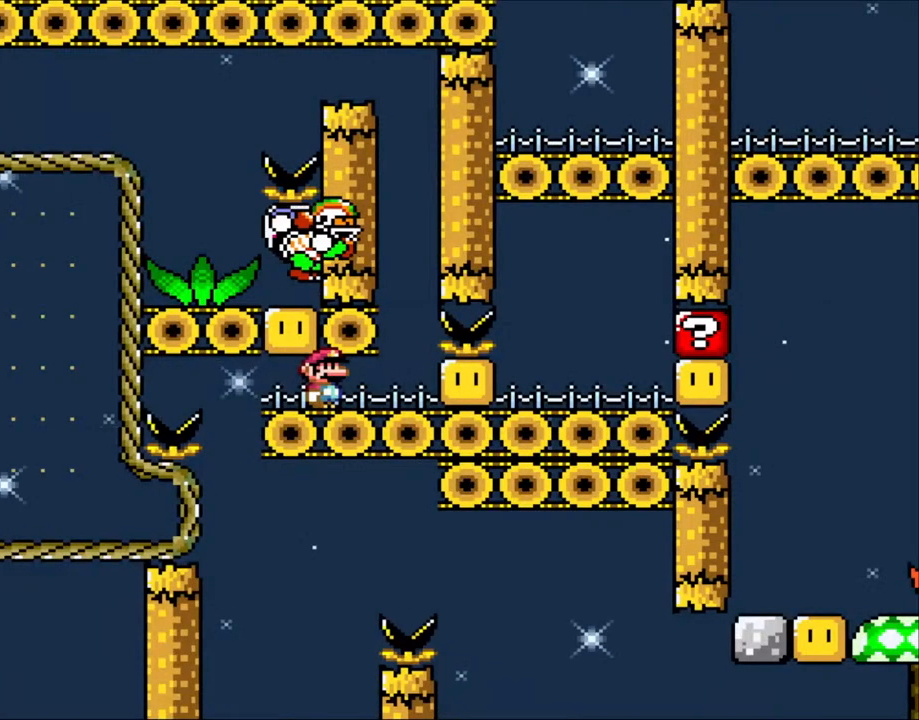
{"buttons": ["Y"], "events": [[250, "Y", "down"]]}
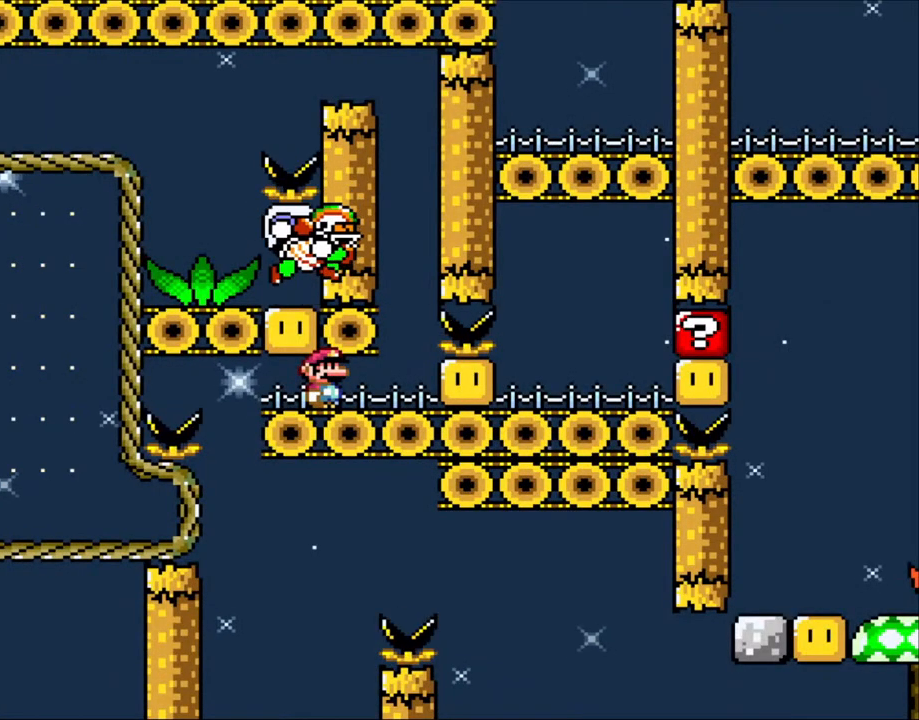
{"buttons": ["Y"], "events": [[150, "DPAD_LEFT", "down"], [200, "DPAD_LEFT", "up"]]}
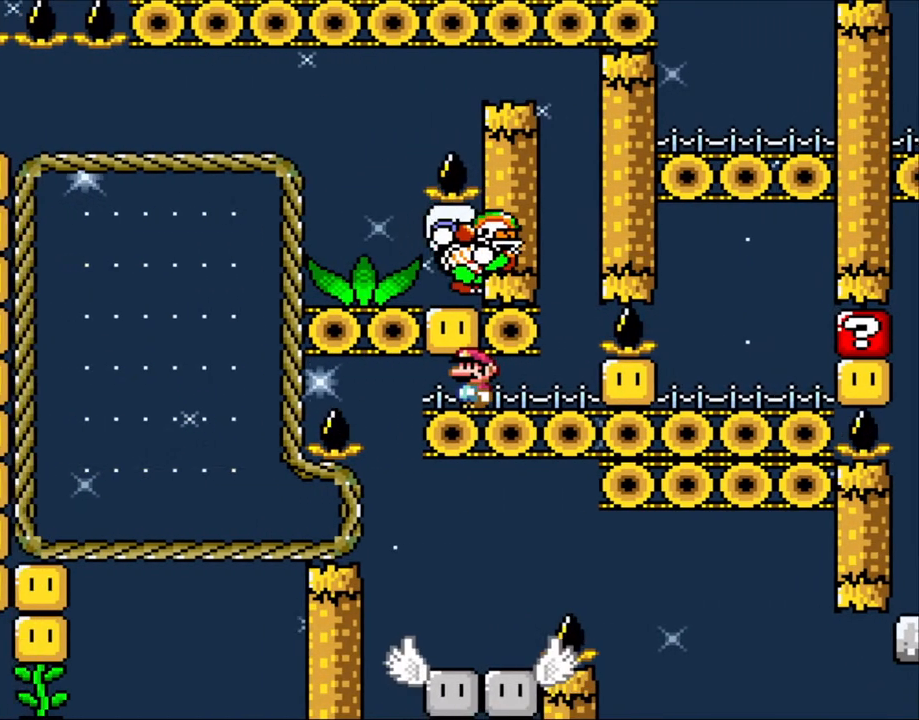
{"buttons": ["Y", "DPAD_LEFT"], "events": [[483, "DPAD_LEFT", "down"]]}
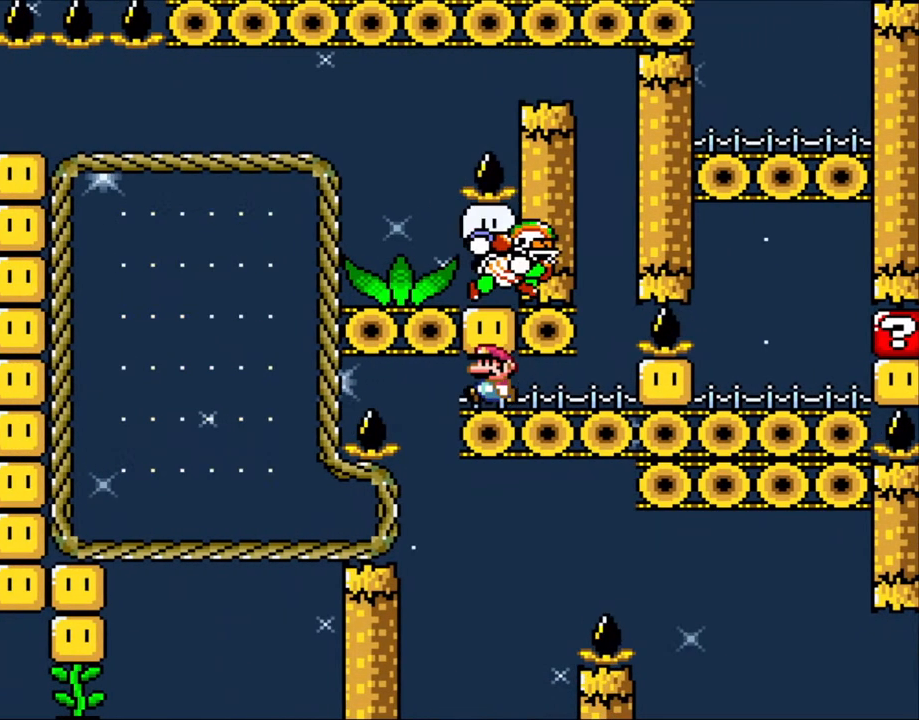
{"buttons": ["Y"], "events": [[133, "DPAD_LEFT", "up"]]}
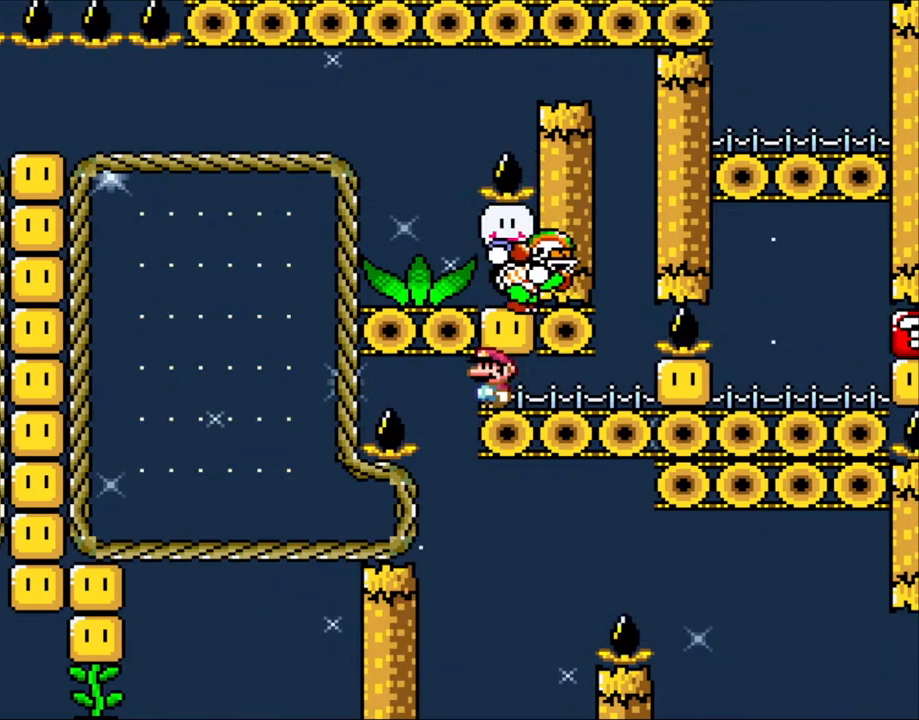
{"buttons": ["Y"], "events": [[300, "DPAD_LEFT", "down"], [383, "DPAD_LEFT", "up"]]}
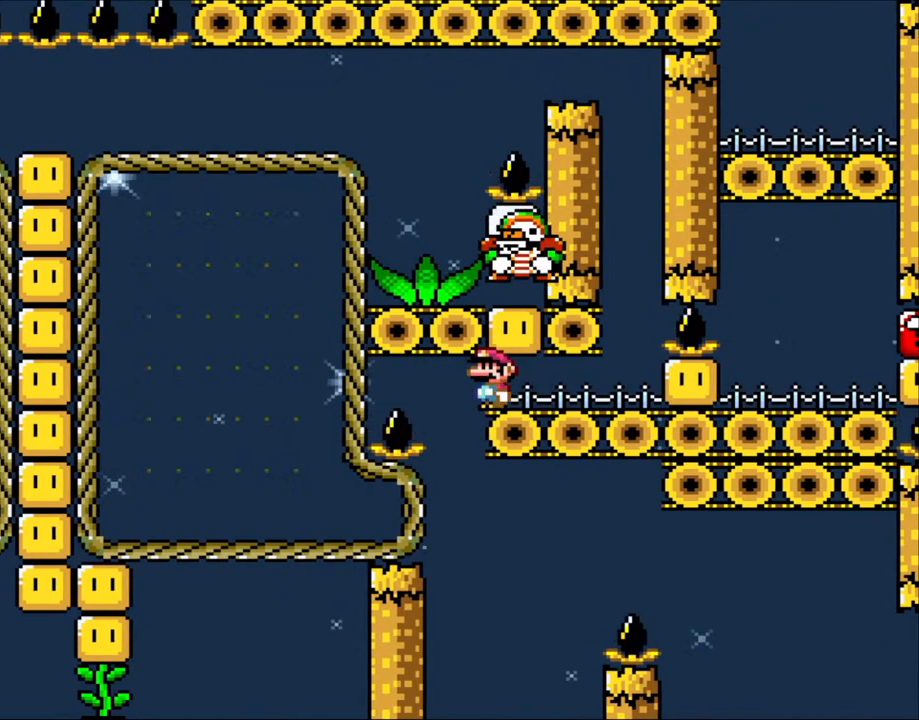
{"buttons": ["Y"], "events": []}
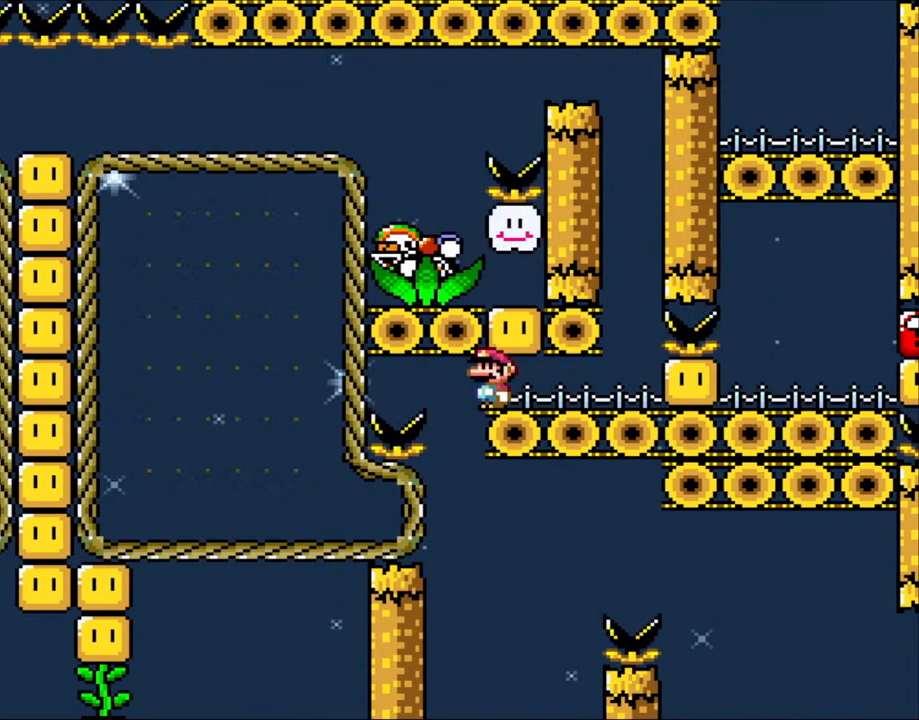
{"buttons": ["Y", "DPAD_RIGHT"], "events": [[483, "DPAD_RIGHT", "down"]]}
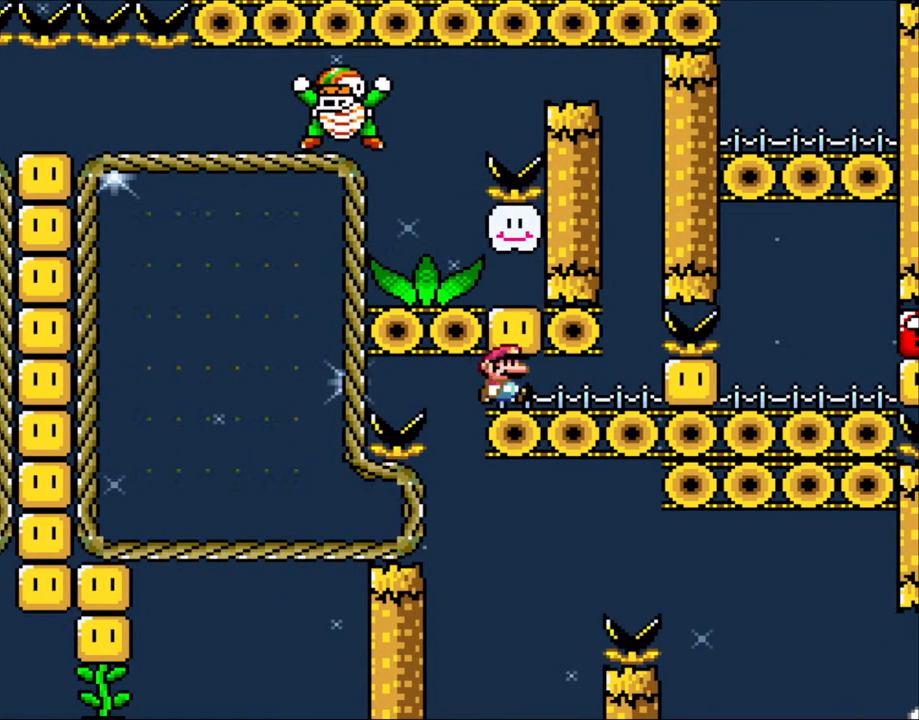
{"buttons": ["Y"], "events": [[83, "DPAD_RIGHT", "up"]]}
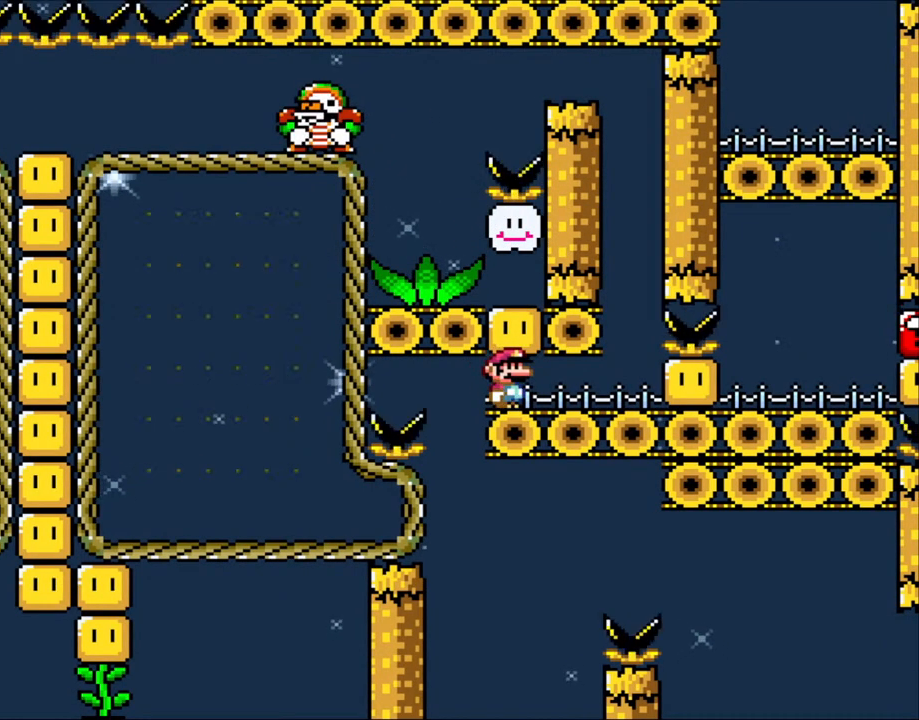
{"buttons": ["Y"], "events": []}